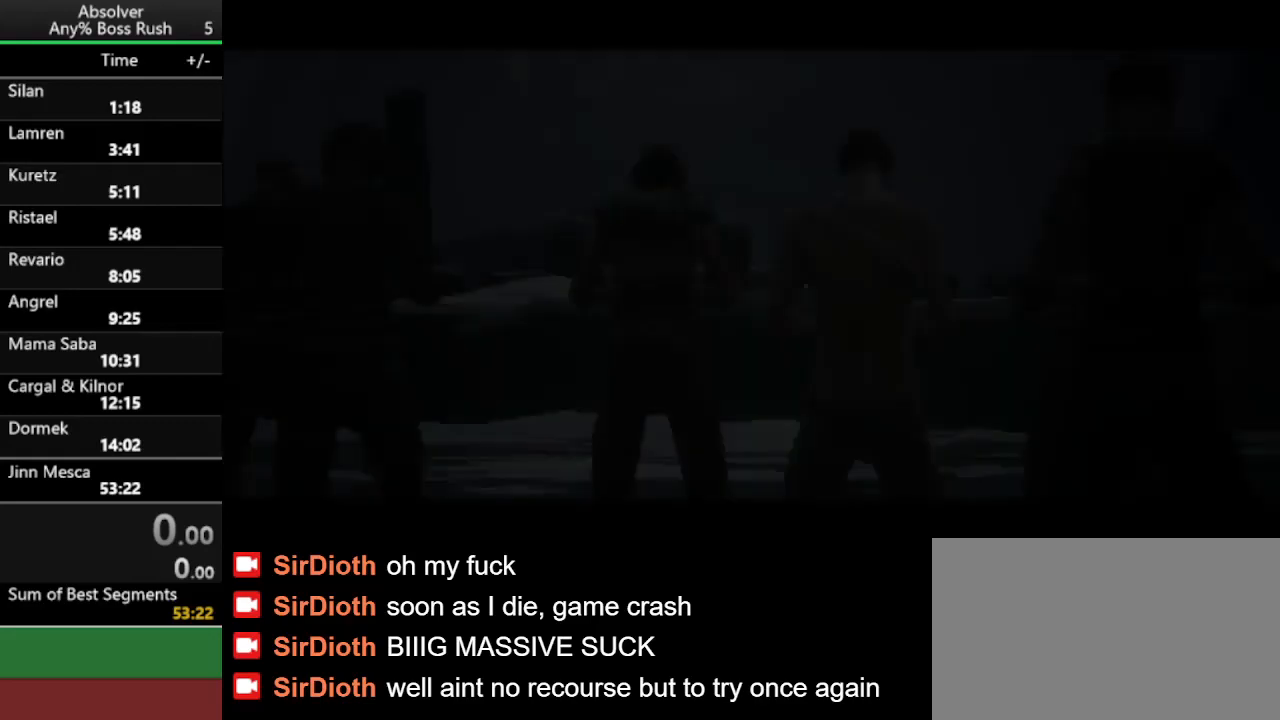
Gameplay with keyboard and mouse; each line is a JSON object with the keys held at the frame after it. "events" lists presses ("down") and releases ("up") of "1", "2", "3", "4", "5", "a", "alt", "c", "caps_lock", "ctrl", "d", "e", "f", "g", "q", "r", "s", "shift", "space", "t", "tab", "v", "w", "x" and "z" between this image and that frame as [ms after this image, input, new state], when the widget could be followed in between. No other keys are recorded. Mouse buttons are not recorded. Not read: mouse_move.
{"keys": ["w"], "events": [[300, "w", "down"], [400, "r", "down"], [433, "r", "up"]]}
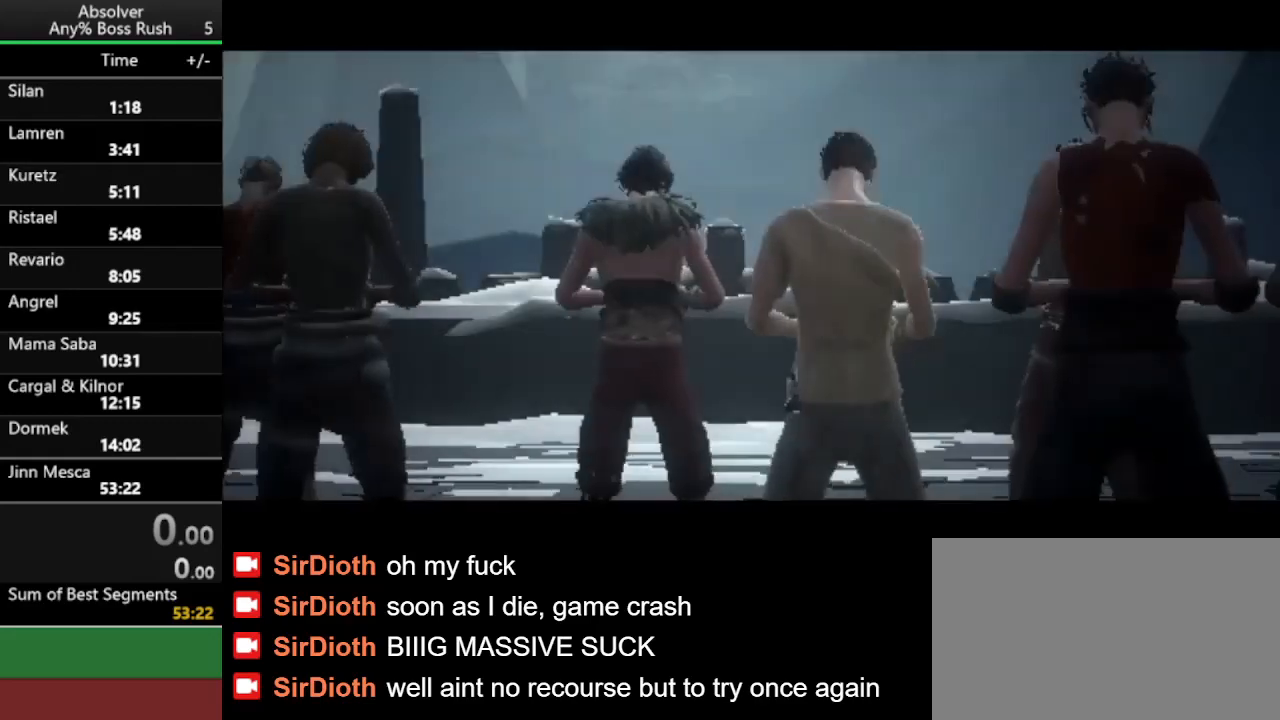
{"keys": ["w"], "events": [[100, "f", "down"], [133, "f", "up"]]}
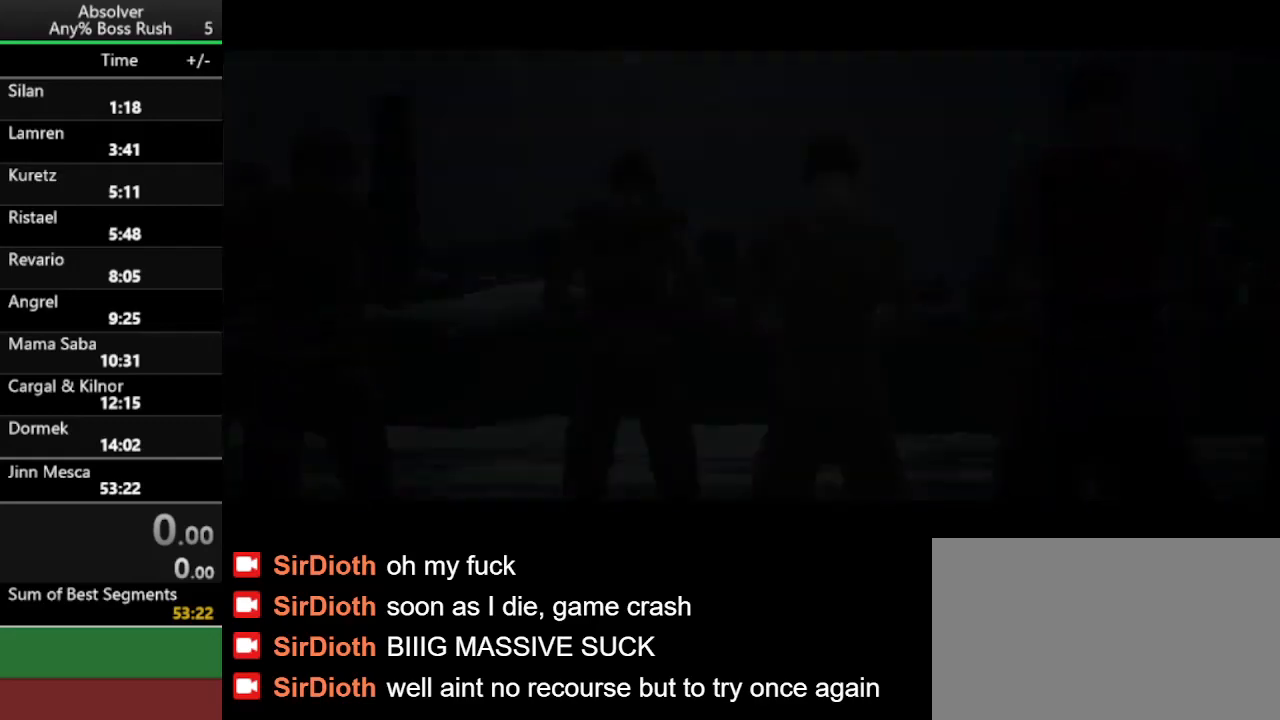
{"keys": ["w"], "events": [[200, "r", "down"], [300, "r", "up"]]}
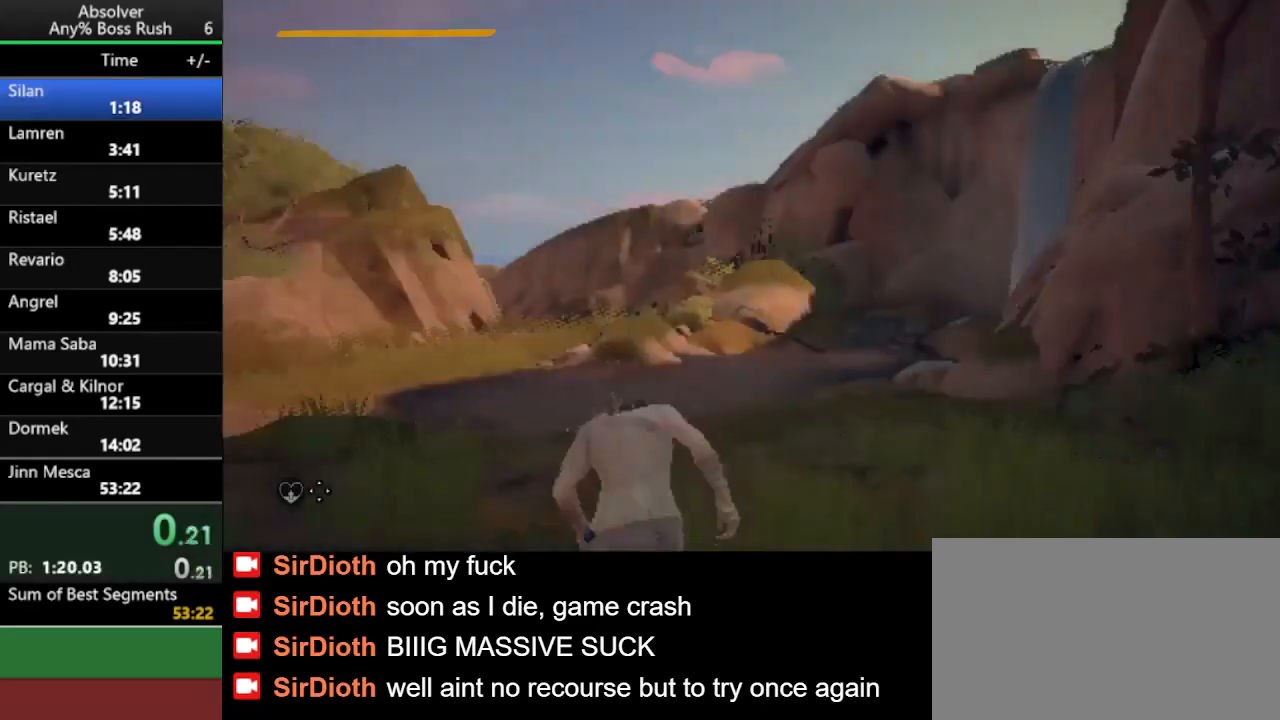
{"keys": ["w"], "events": []}
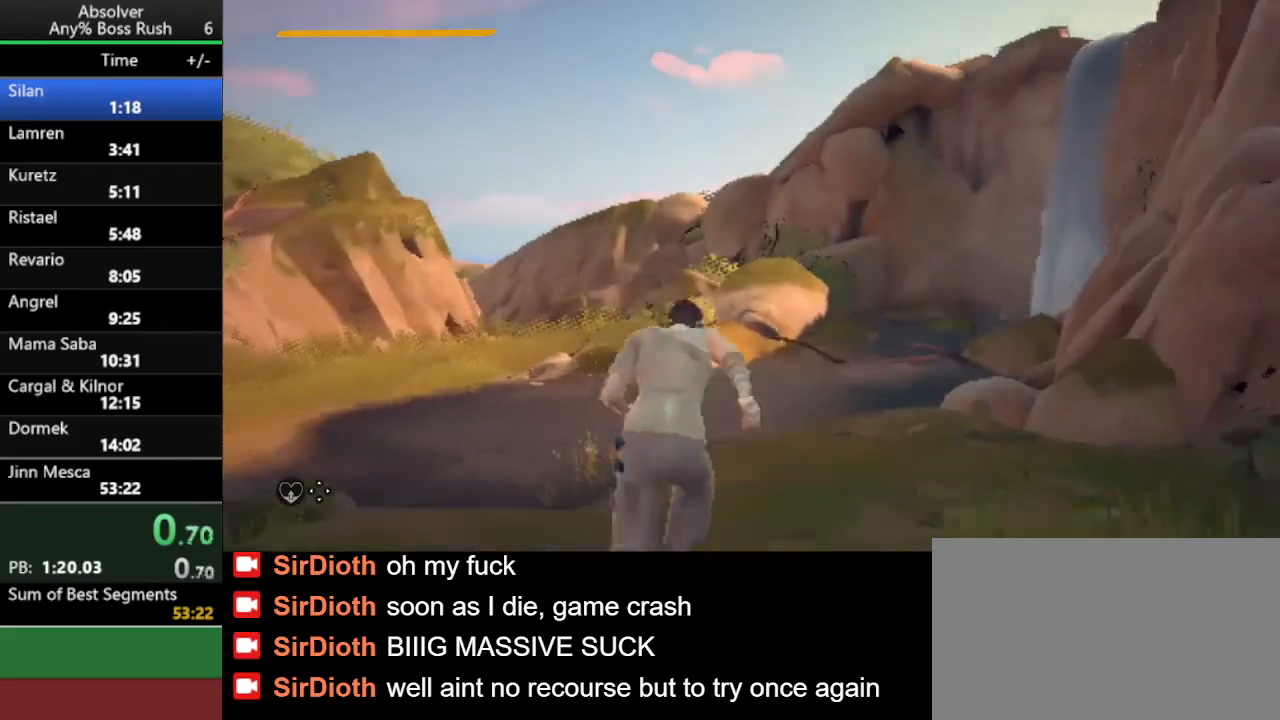
{"keys": ["w"], "events": []}
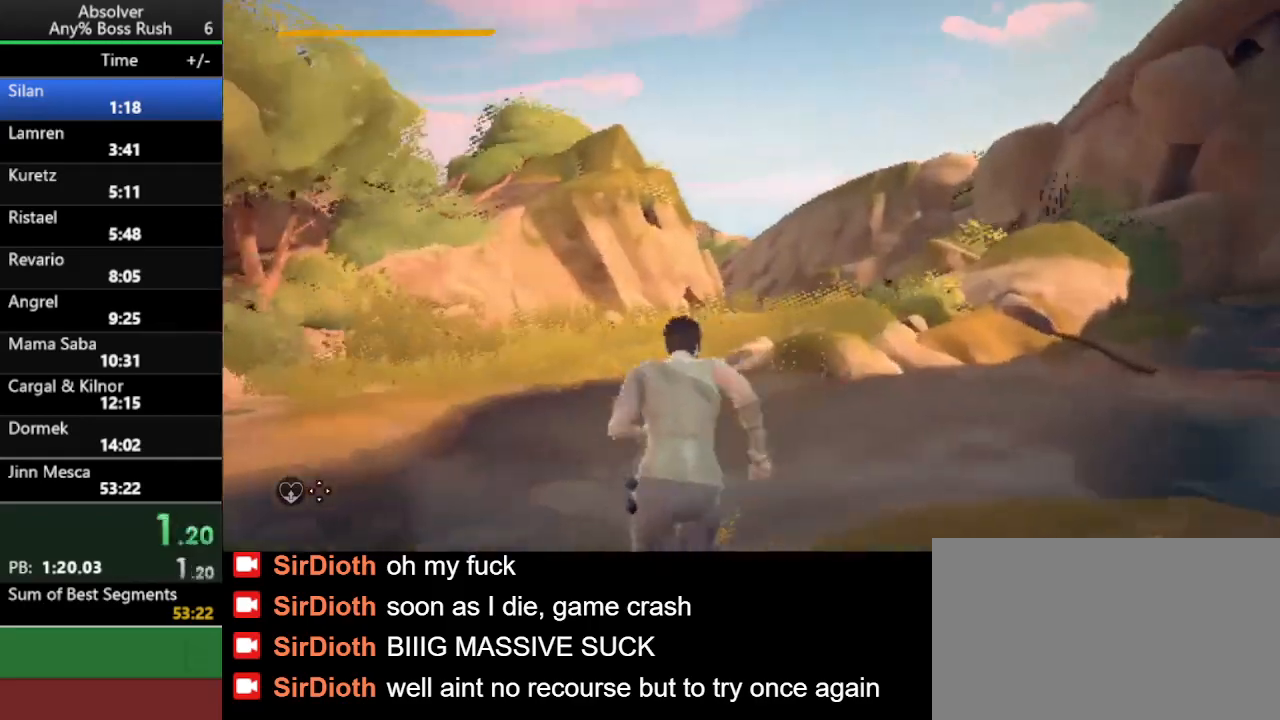
{"keys": ["w"], "events": []}
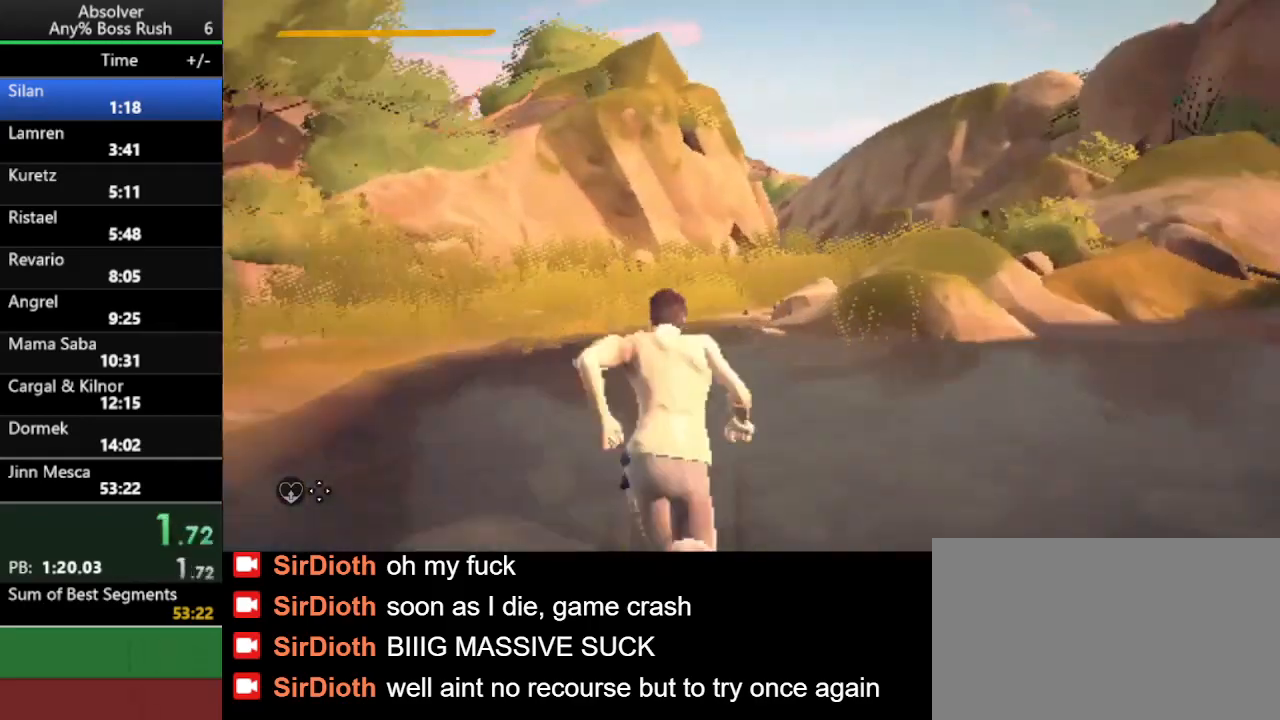
{"keys": ["w"], "events": []}
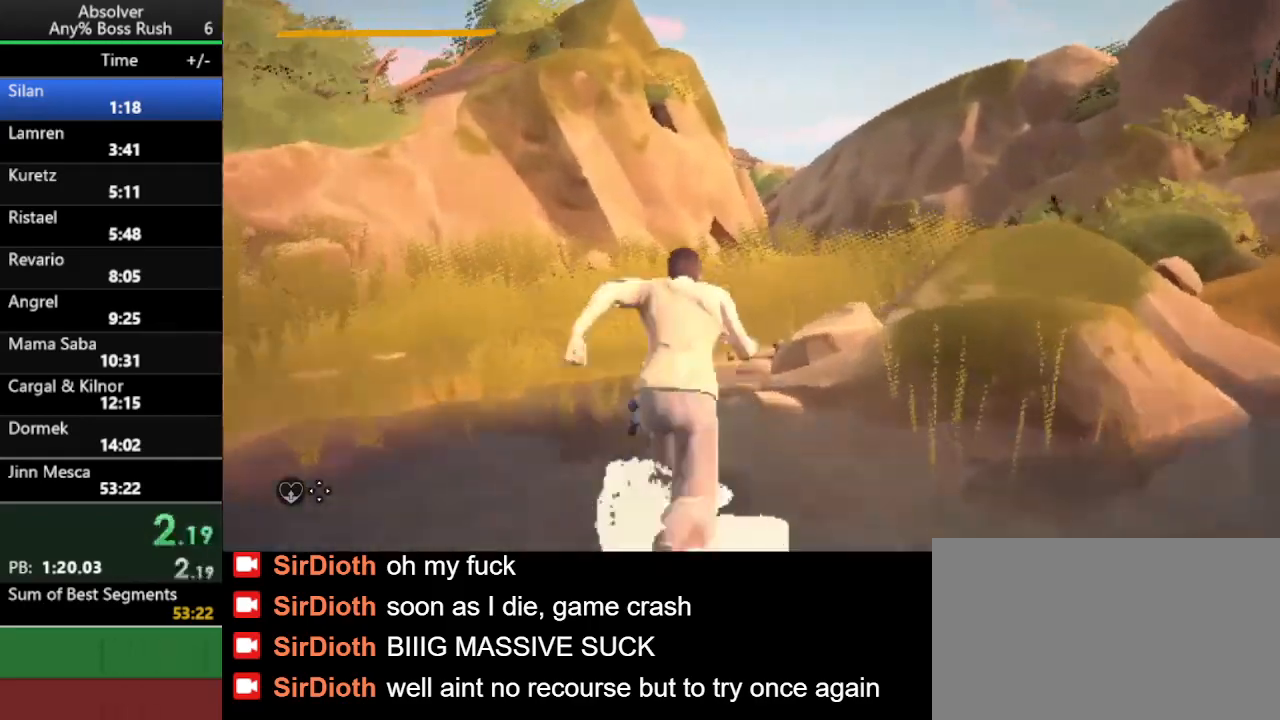
{"keys": ["w"], "events": []}
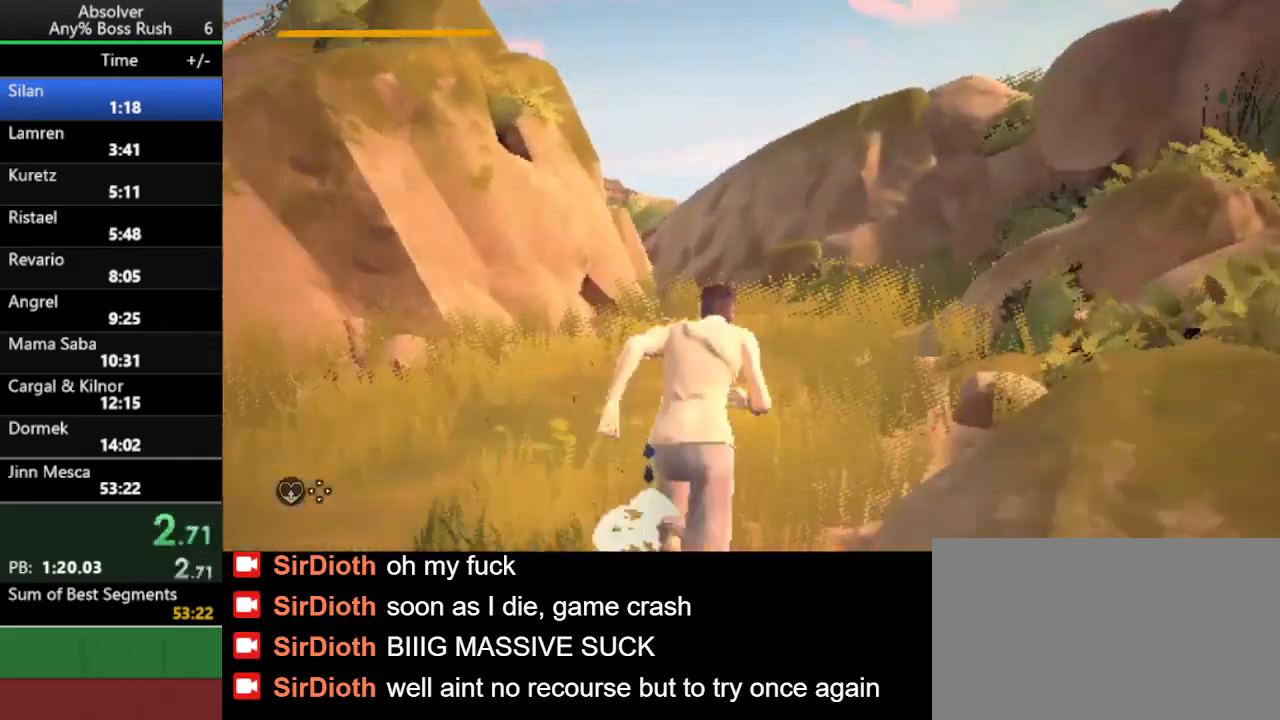
{"keys": ["w"], "events": []}
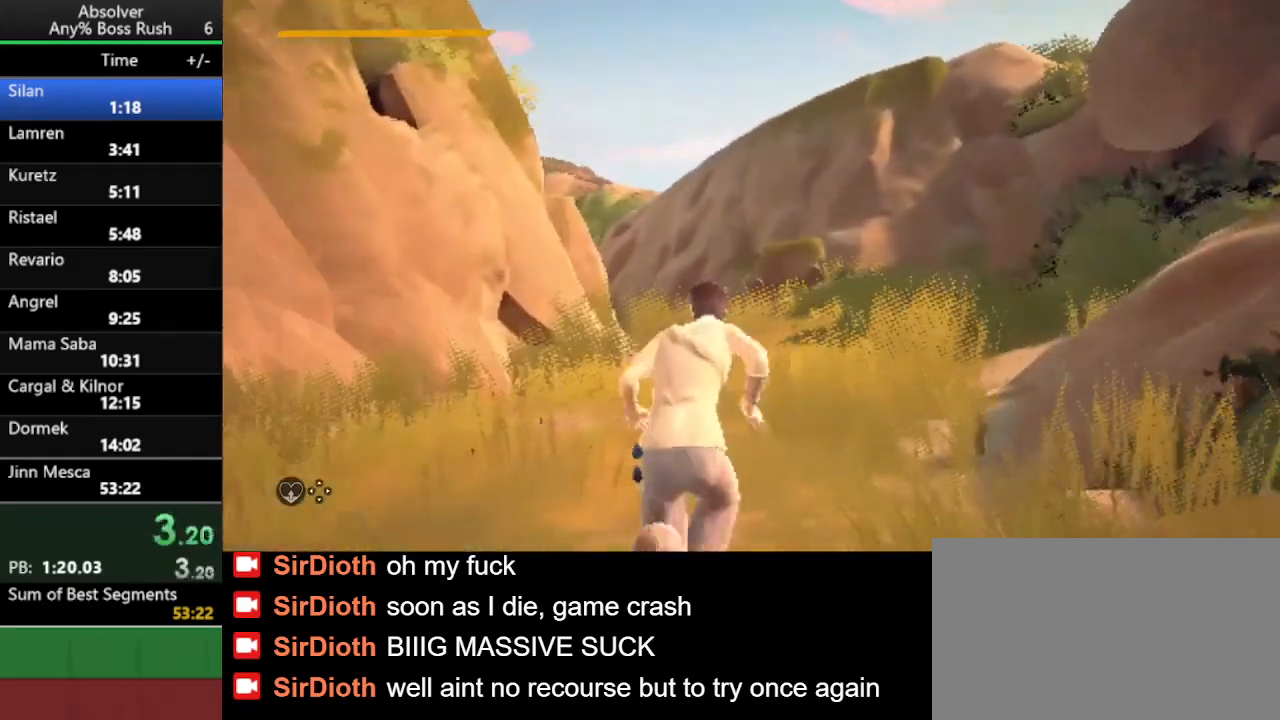
{"keys": ["w"], "events": []}
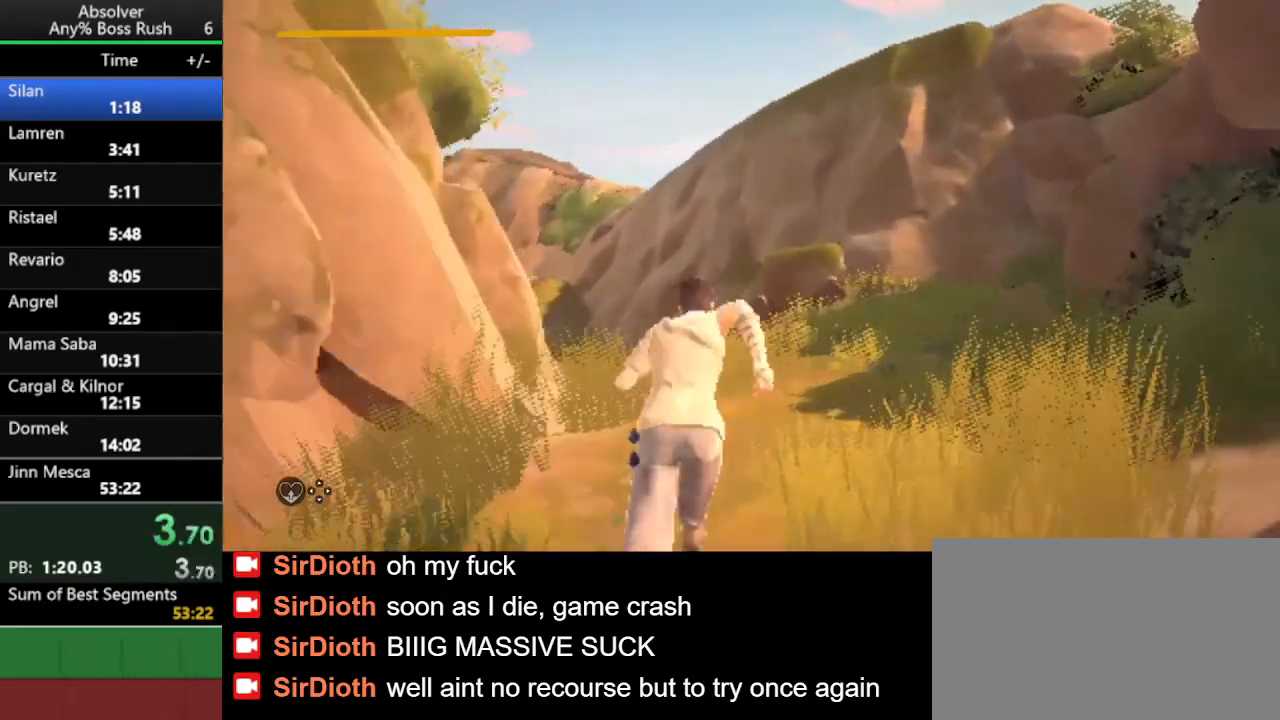
{"keys": ["w"], "events": []}
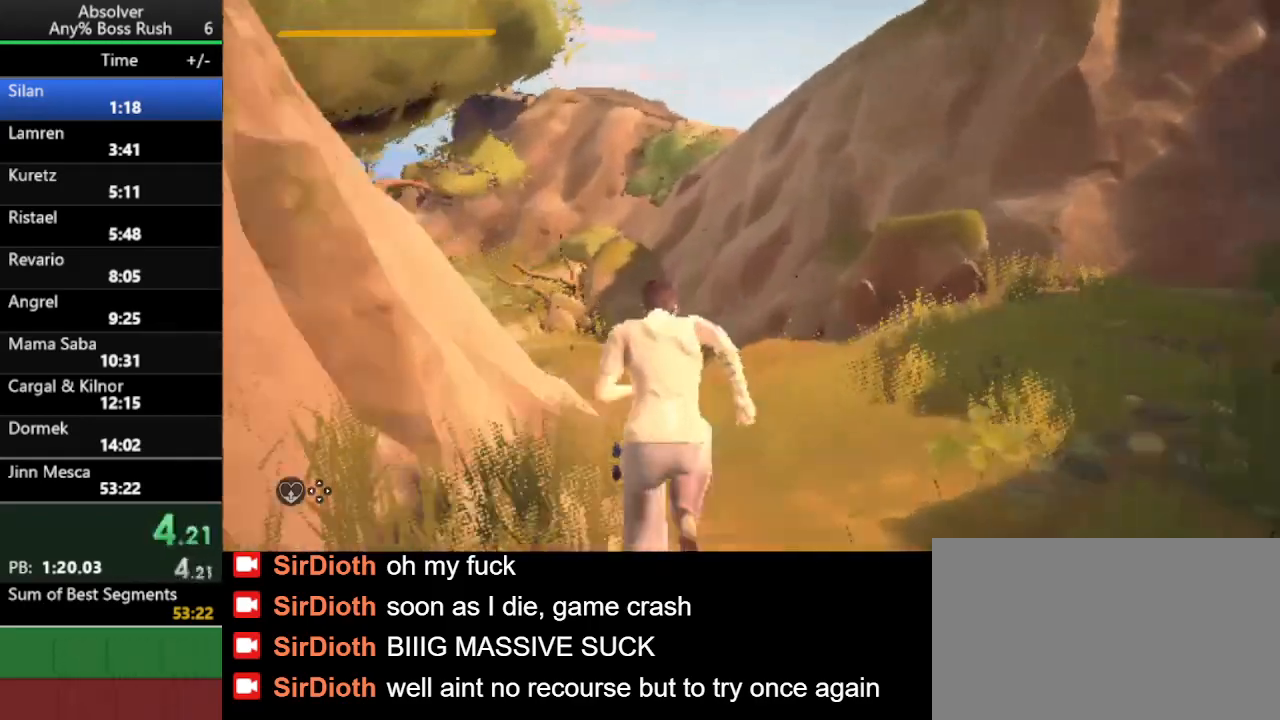
{"keys": ["w"], "events": []}
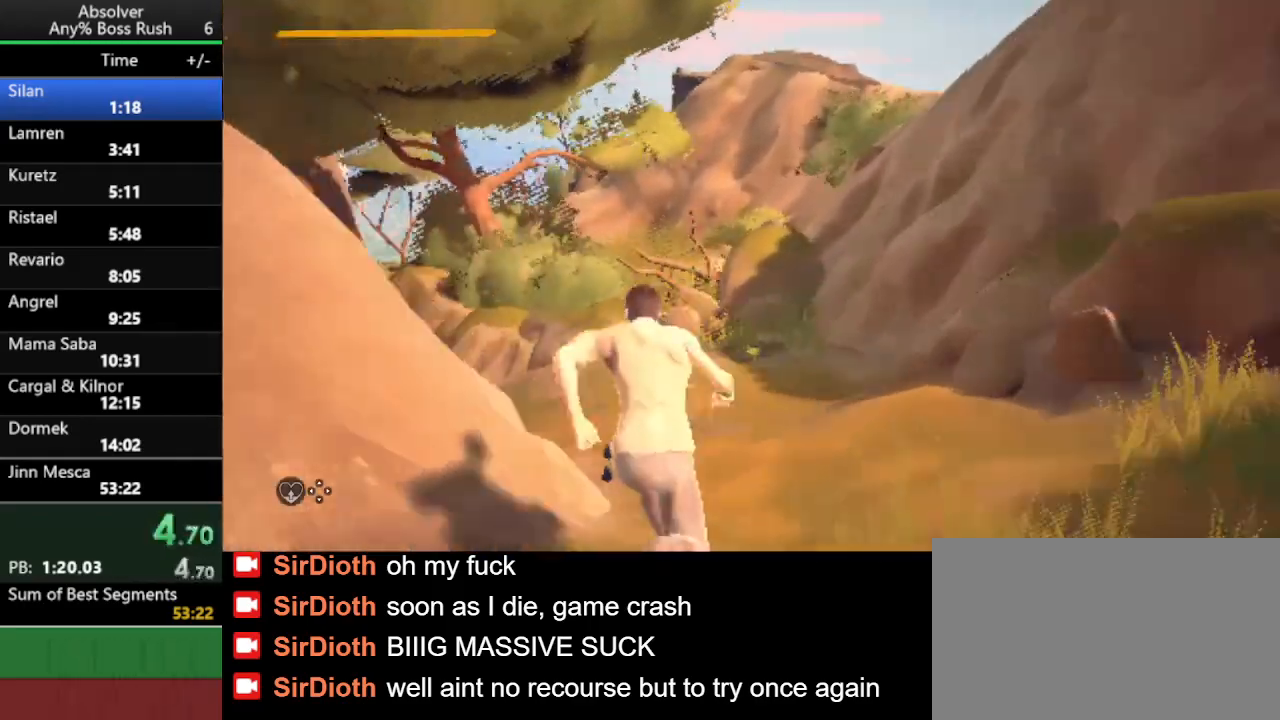
{"keys": ["w"], "events": []}
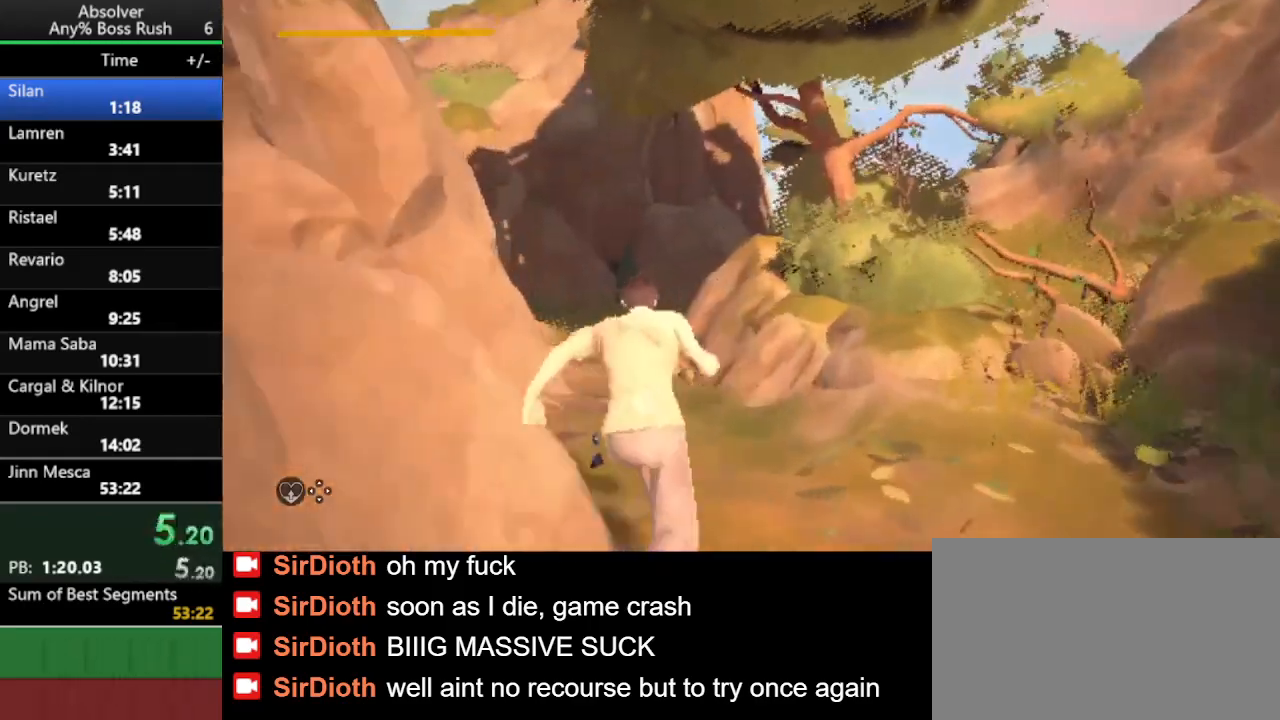
{"keys": ["w"], "events": []}
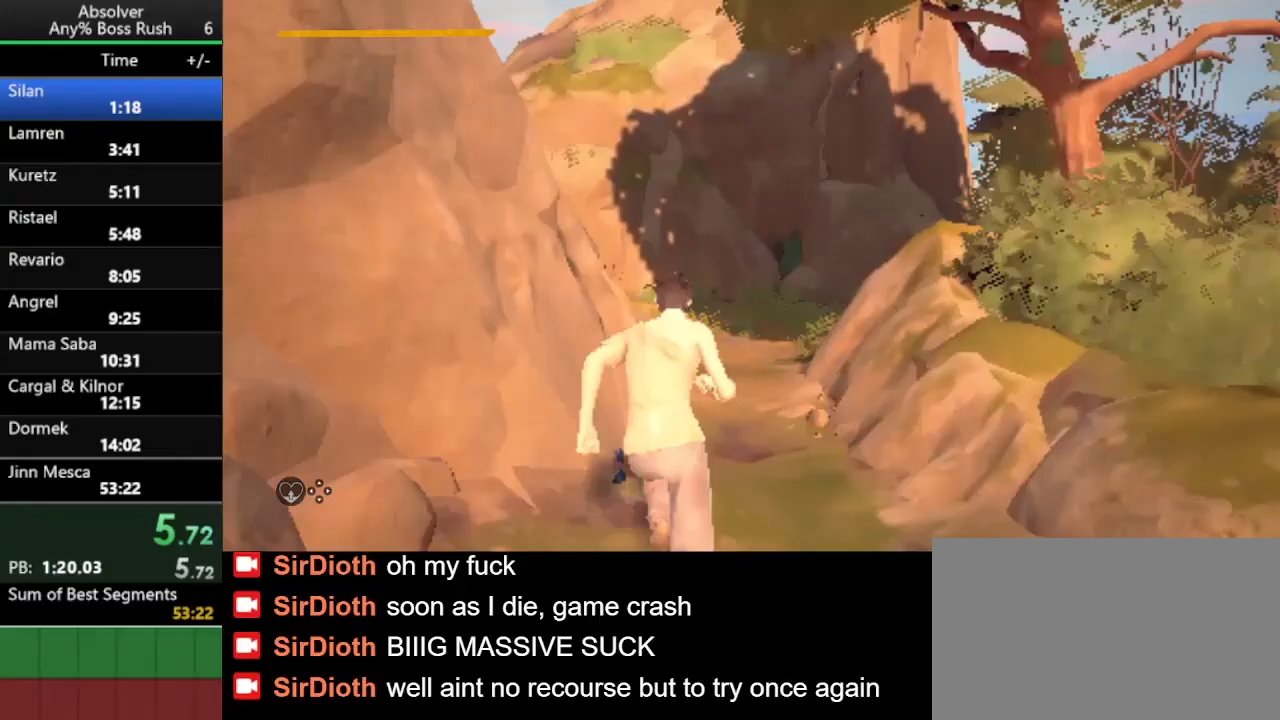
{"keys": ["w"], "events": []}
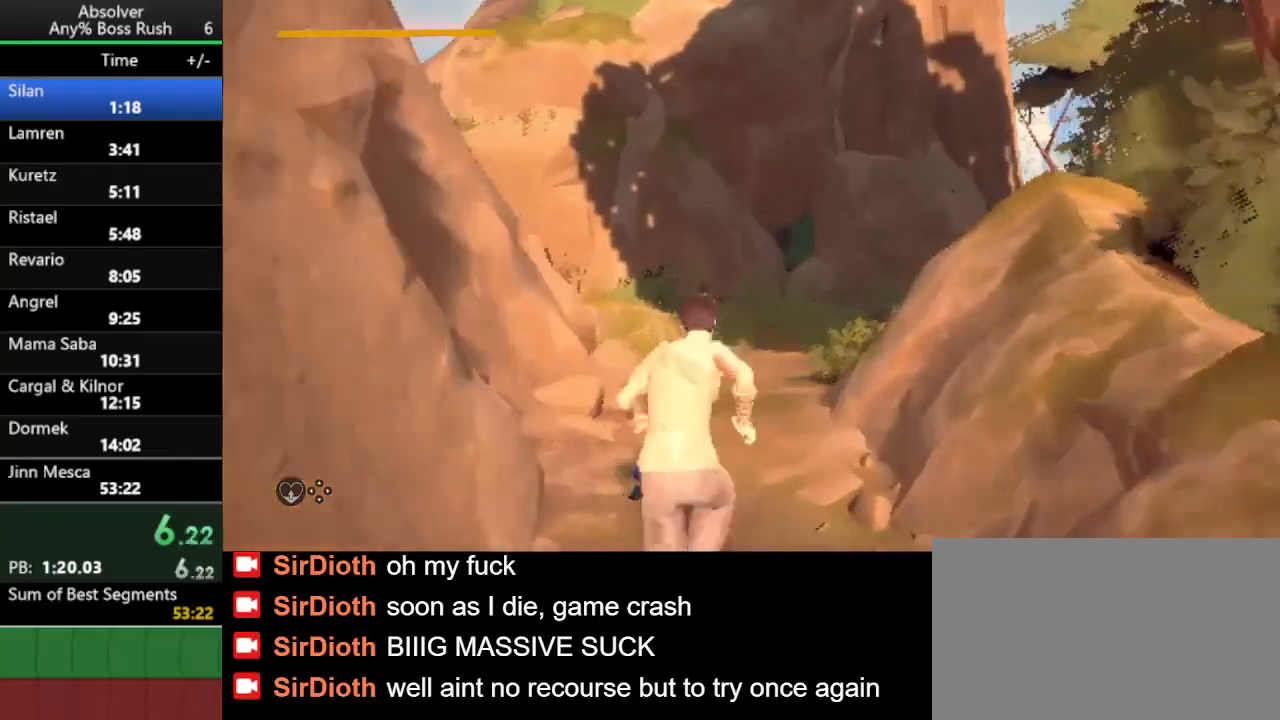
{"keys": ["w"], "events": []}
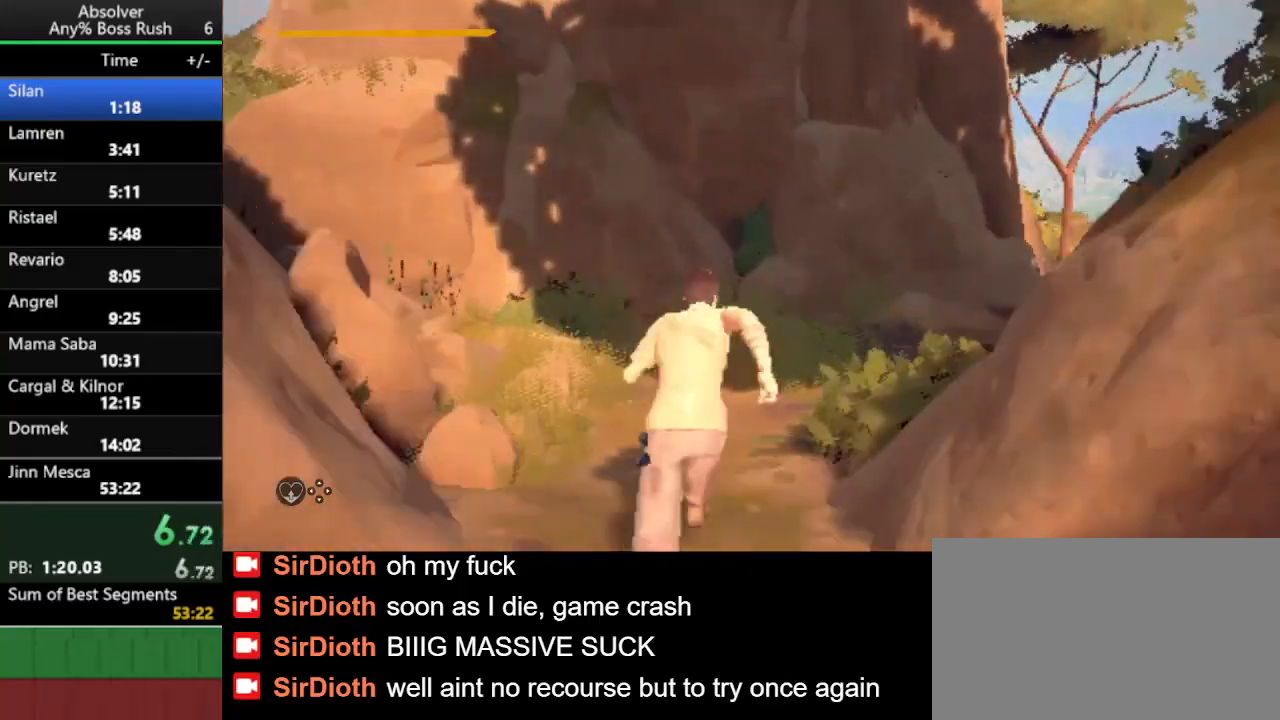
{"keys": ["w"], "events": []}
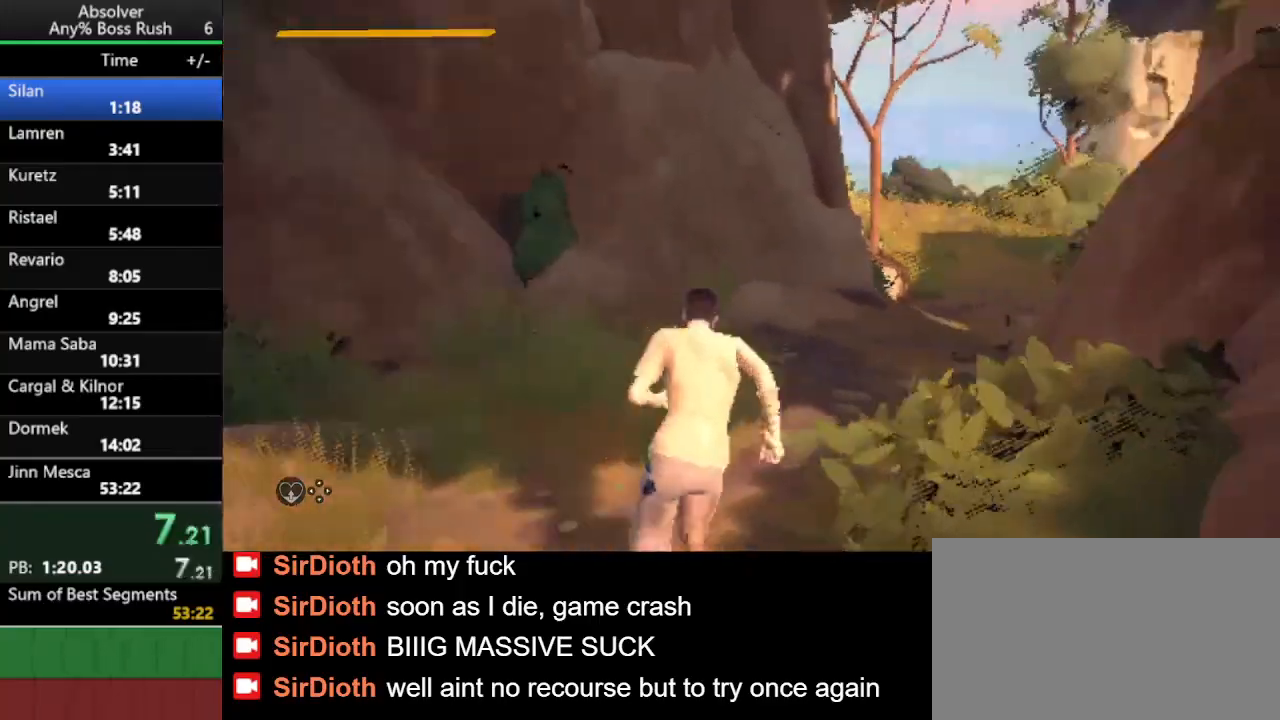
{"keys": ["w"], "events": []}
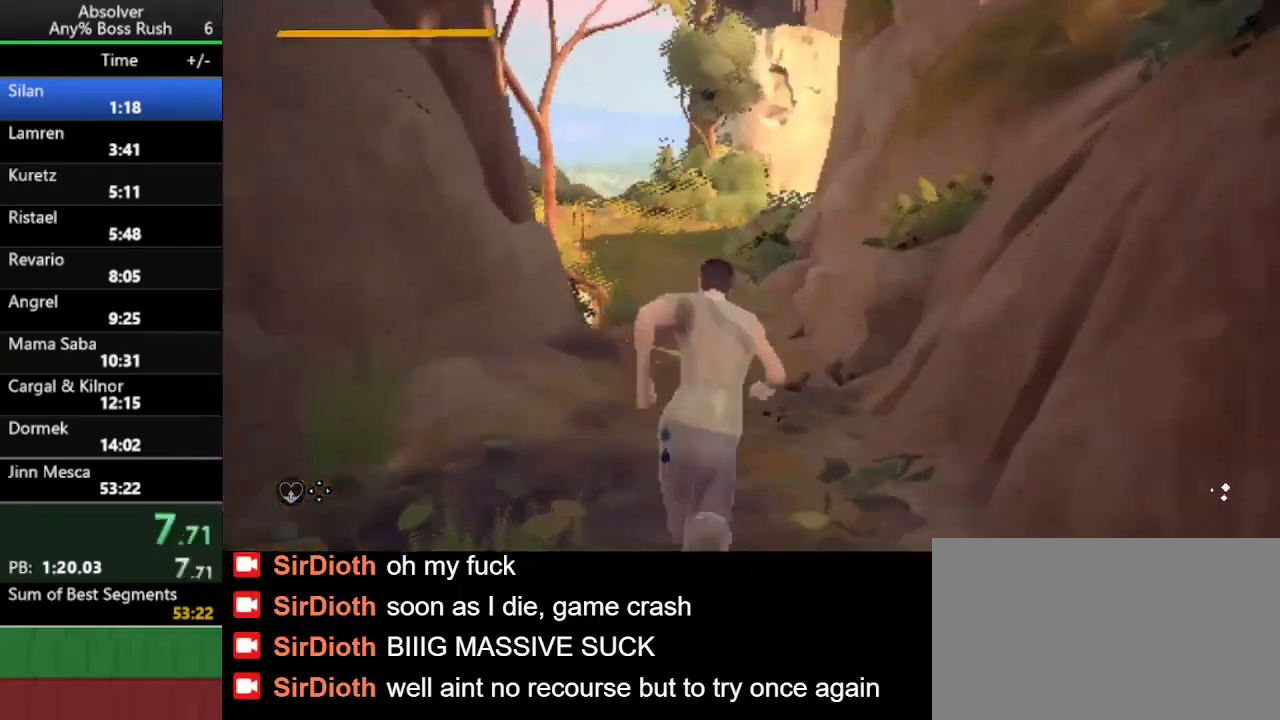
{"keys": ["w"], "events": []}
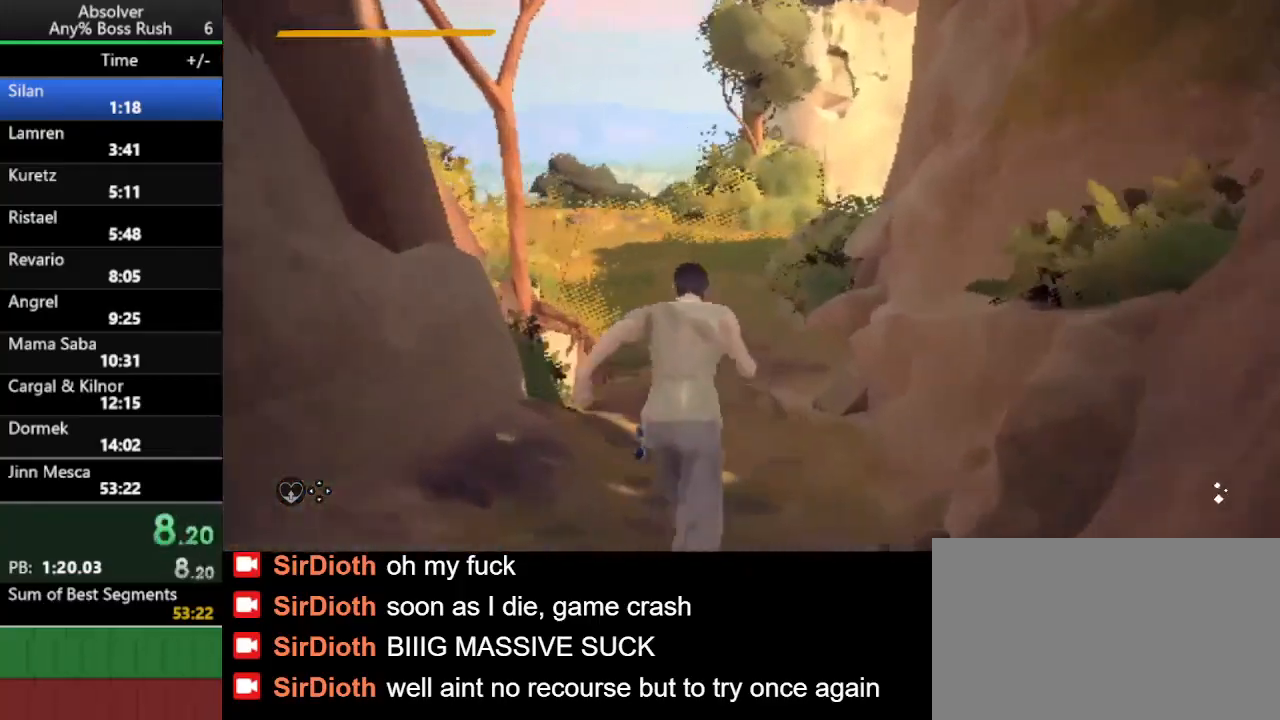
{"keys": ["w"], "events": []}
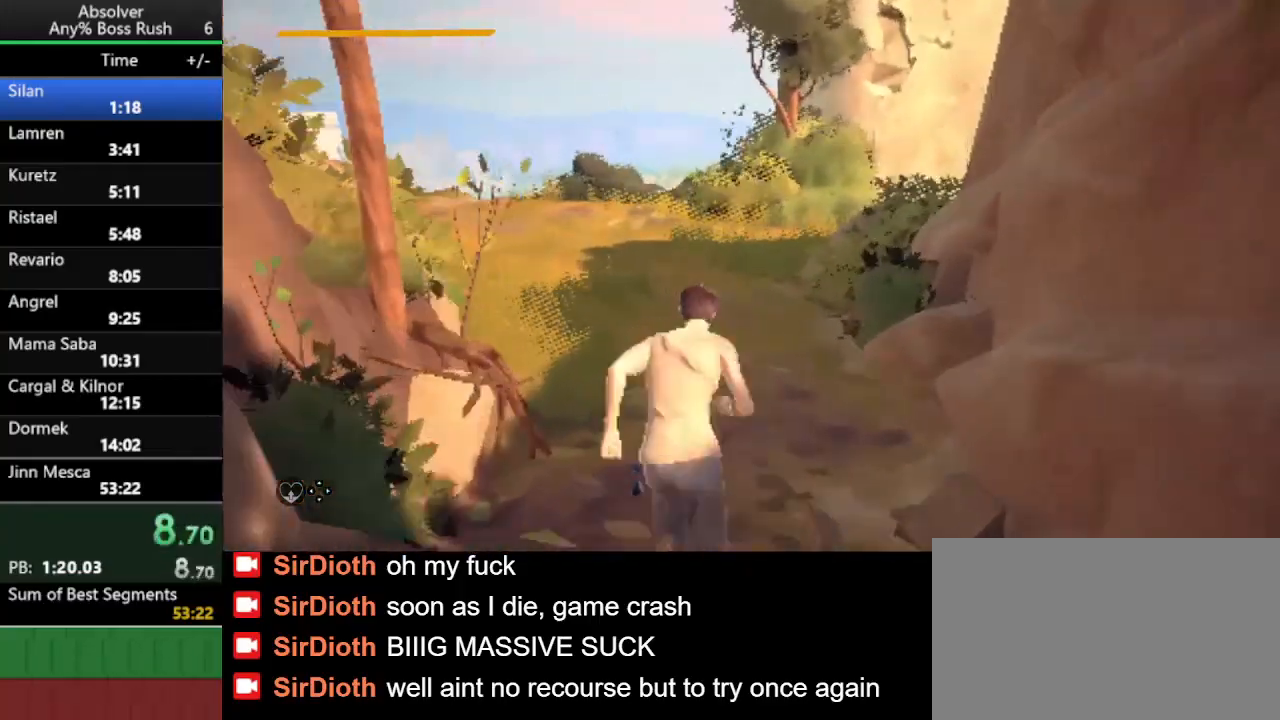
{"keys": ["w"], "events": []}
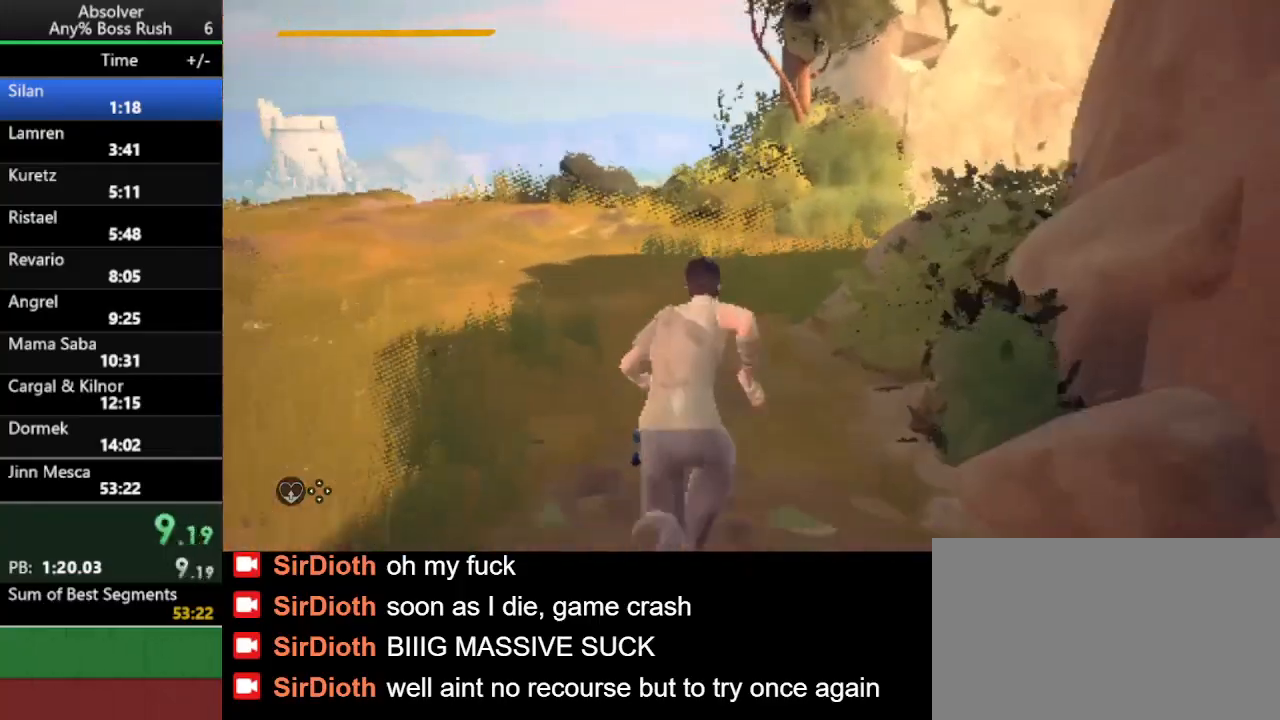
{"keys": ["w"], "events": []}
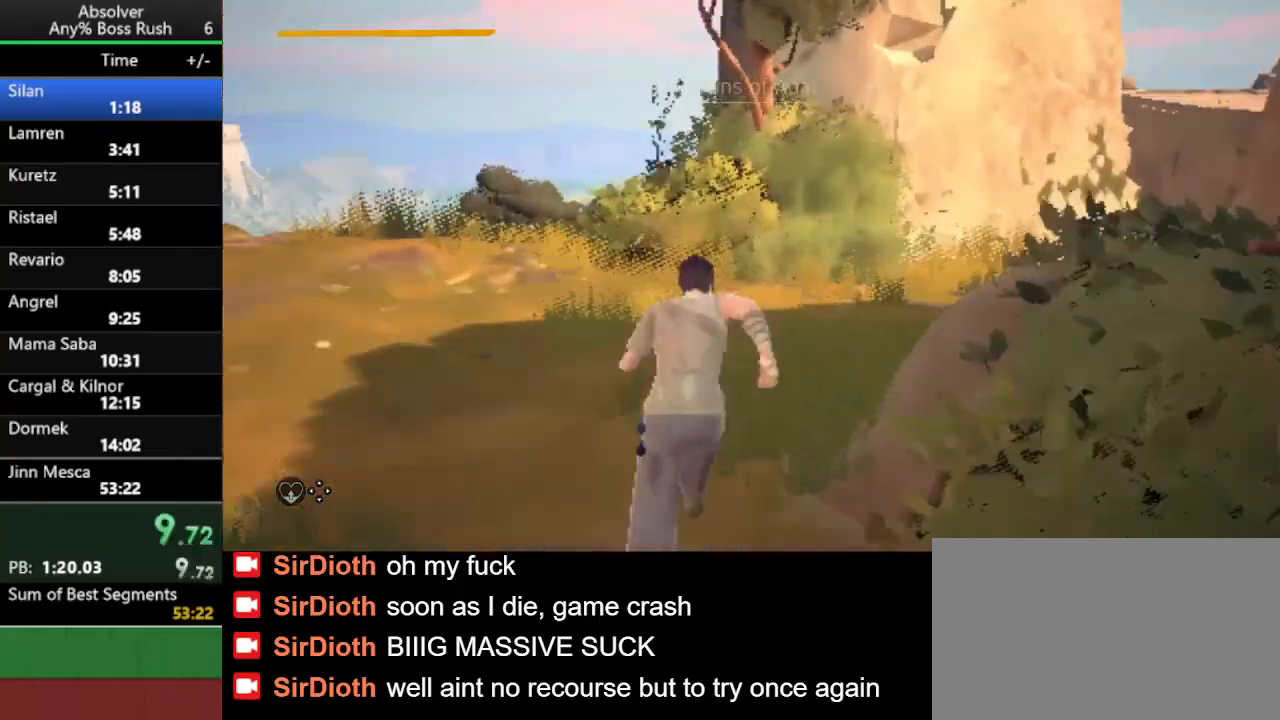
{"keys": ["w"], "events": []}
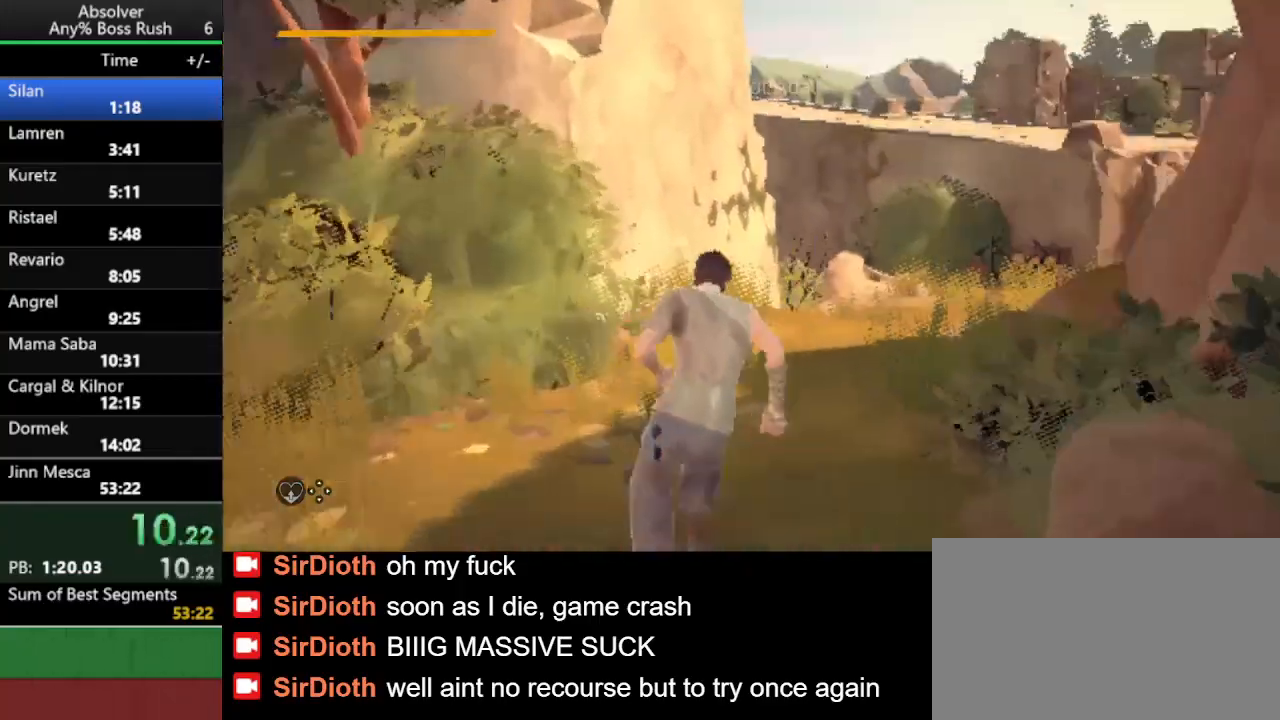
{"keys": ["w"], "events": []}
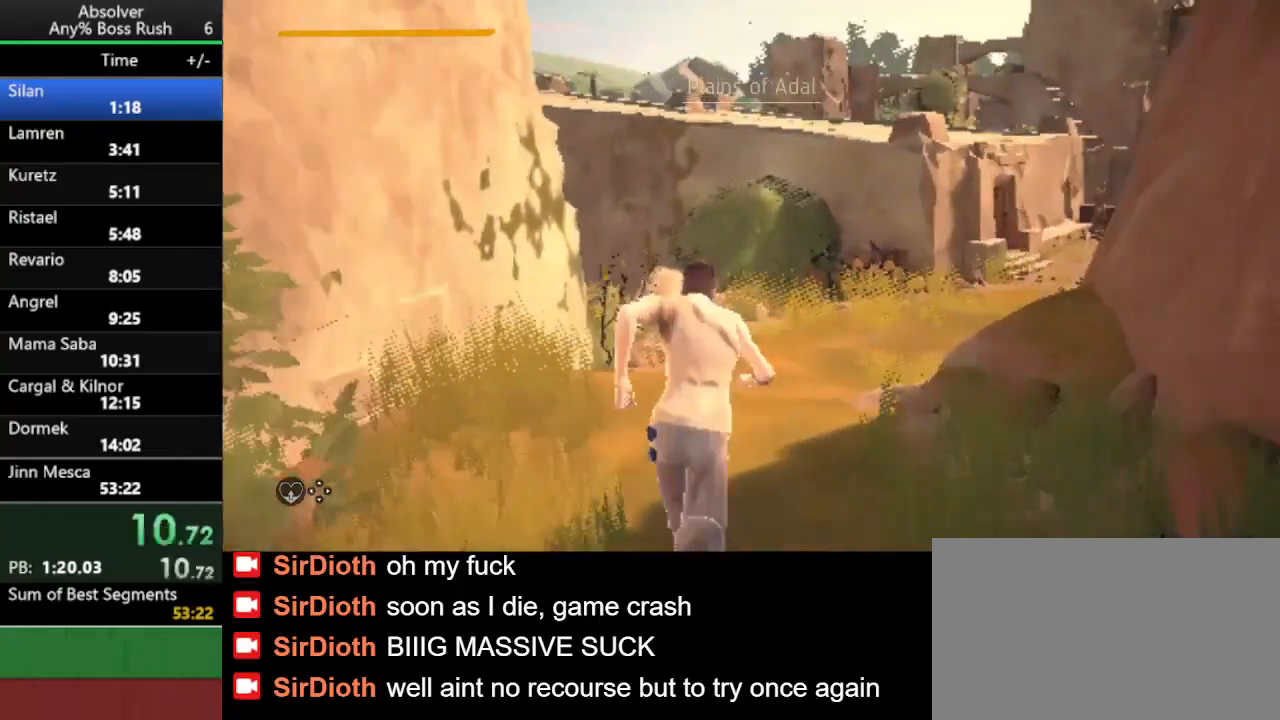
{"keys": ["w"], "events": [[167, "r", "down"], [200, "r", "up"], [300, "r", "down"], [400, "r", "up"]]}
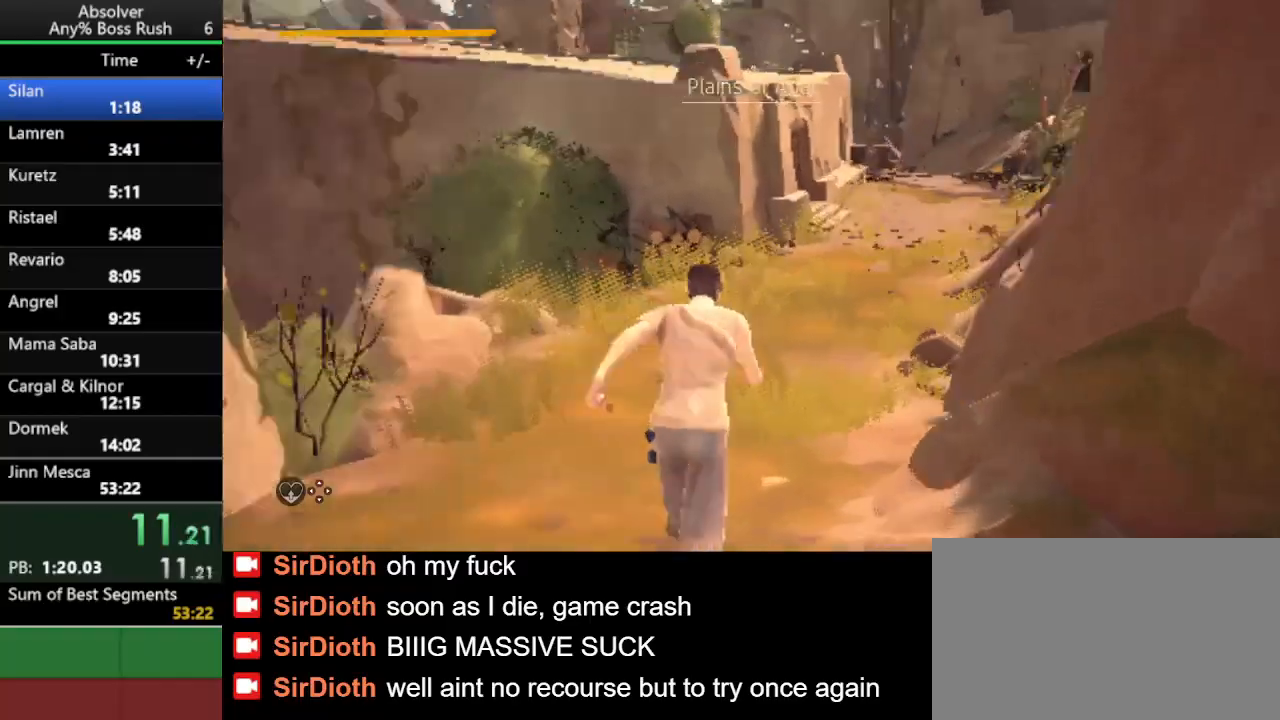
{"keys": ["r", "w"], "events": [[333, "r", "down"], [367, "r", "up"], [467, "r", "down"]]}
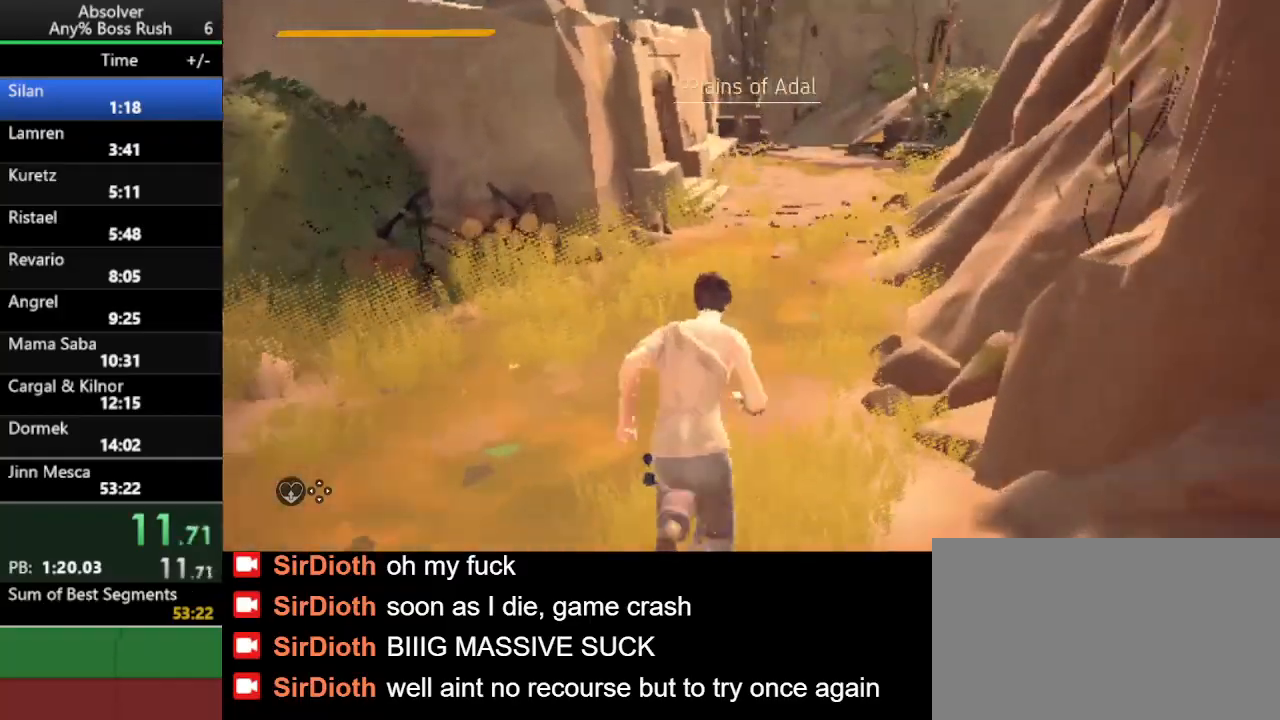
{"keys": ["r", "w"], "events": [[67, "r", "up"], [400, "r", "down"], [433, "r", "up"], [467, "r", "down"]]}
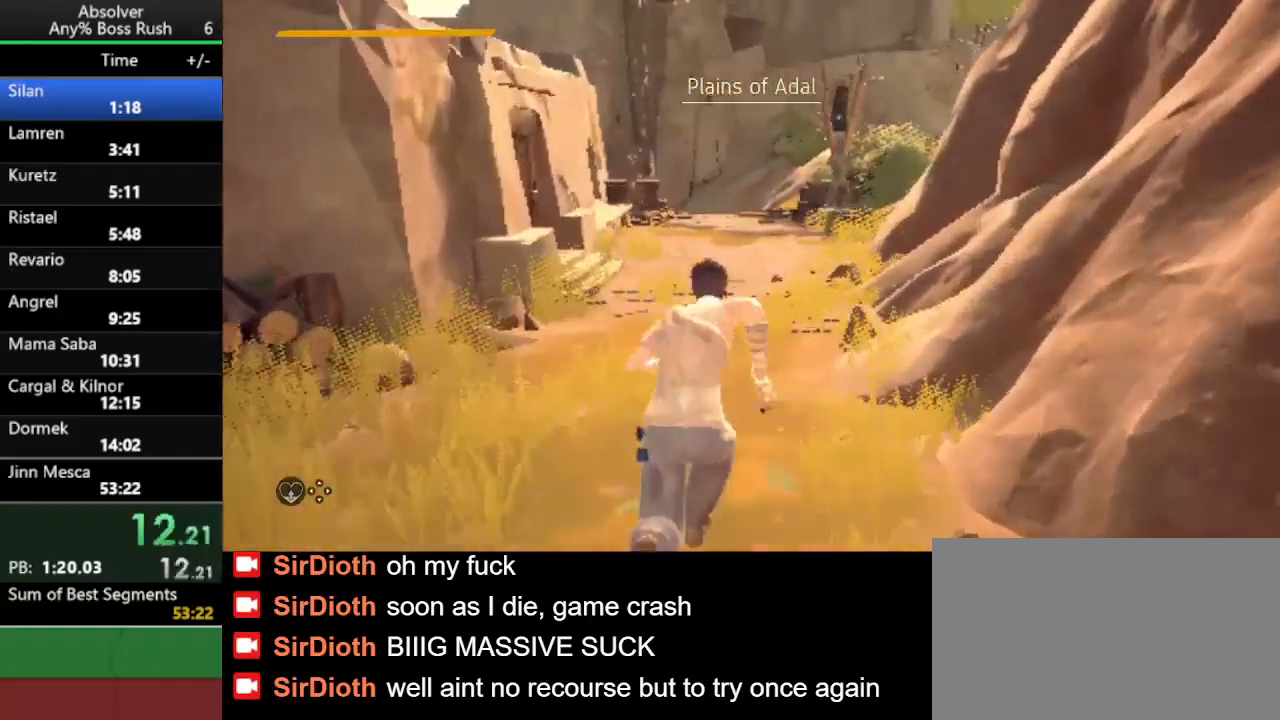
{"keys": ["w"], "events": [[67, "r", "up"], [467, "r", "down"], [500, "r", "up"]]}
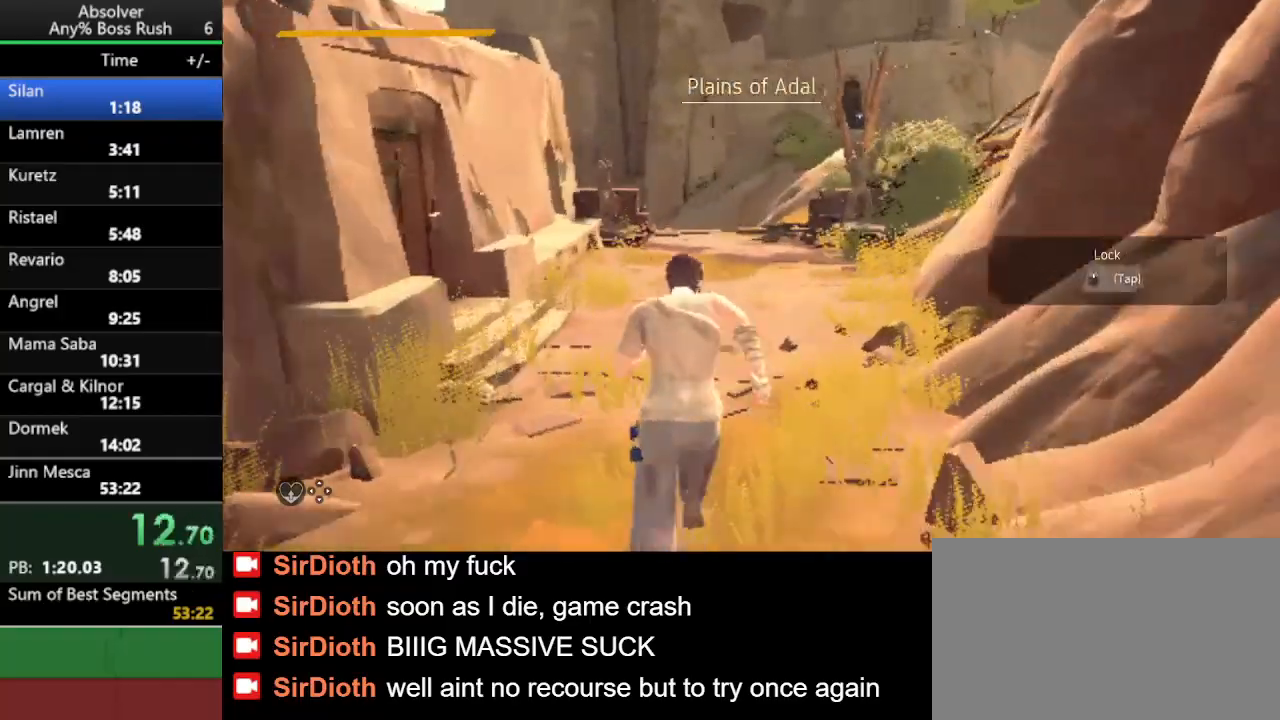
{"keys": ["r", "w"], "events": [[33, "r", "down"], [133, "r", "up"], [500, "r", "down"]]}
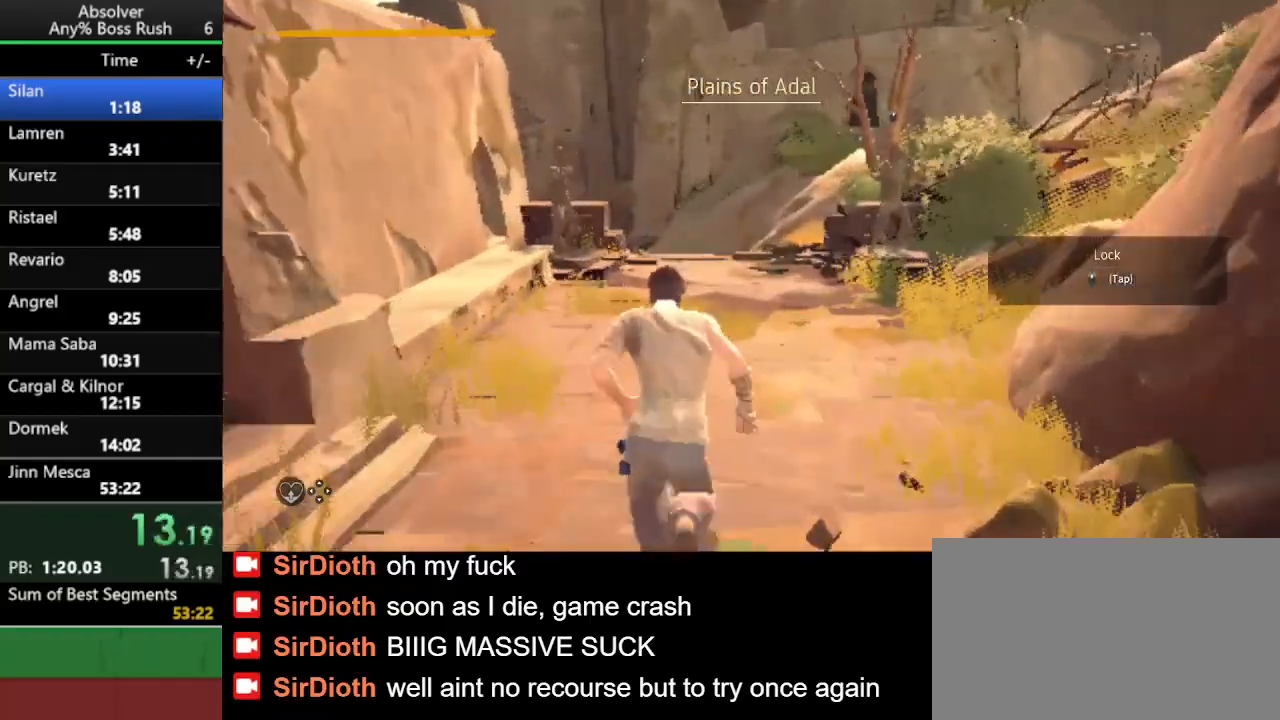
{"keys": ["w"], "events": [[67, "r", "up"], [100, "r", "down"], [200, "r", "up"]]}
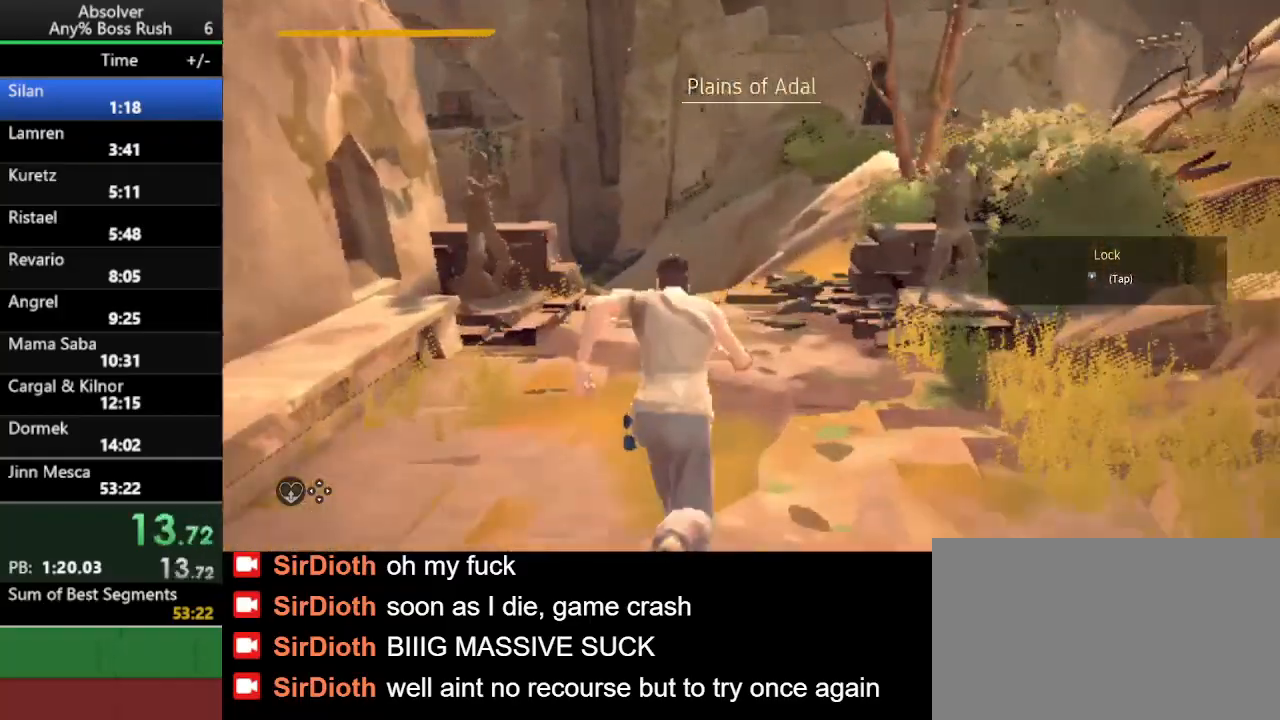
{"keys": ["w"], "events": [[133, "r", "down"], [167, "r", "up"], [200, "r", "down"], [300, "r", "up"]]}